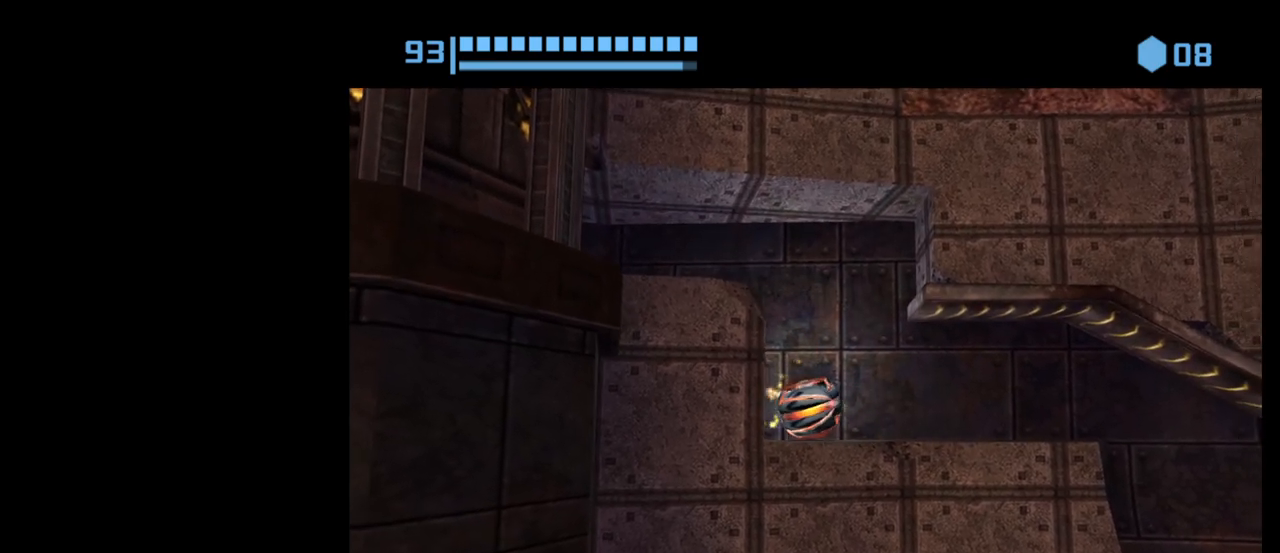
Gameplay with a controller (Nintendo layout); each line is a JSON object with the inputs held at the frame after it. "events" lists button and stick changes between this image and that frame as [ms after this image, input, new state], when the widget could be followed in between. Not read: L3 R3 right_stick.
{"buttons": ["B"], "left_stick": "center", "events": [[33, "left_stick", "right"], [267, "left_stick", "center"], [350, "left_stick", "left"], [500, "left_stick", "center"]]}
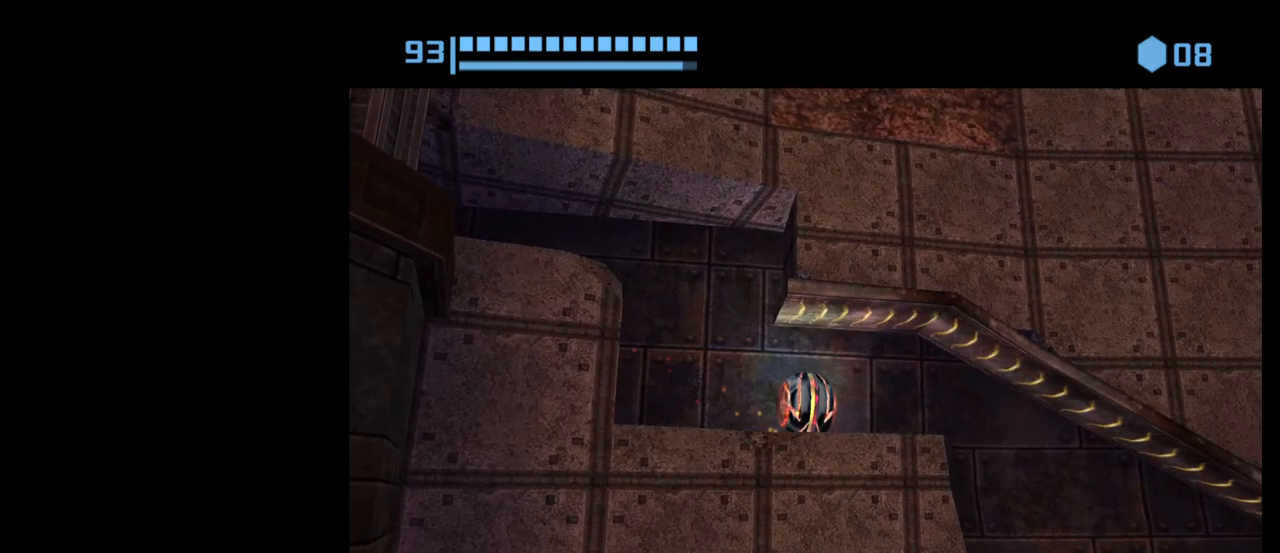
{"buttons": ["B"], "left_stick": "left", "events": [[317, "left_stick", "left"]]}
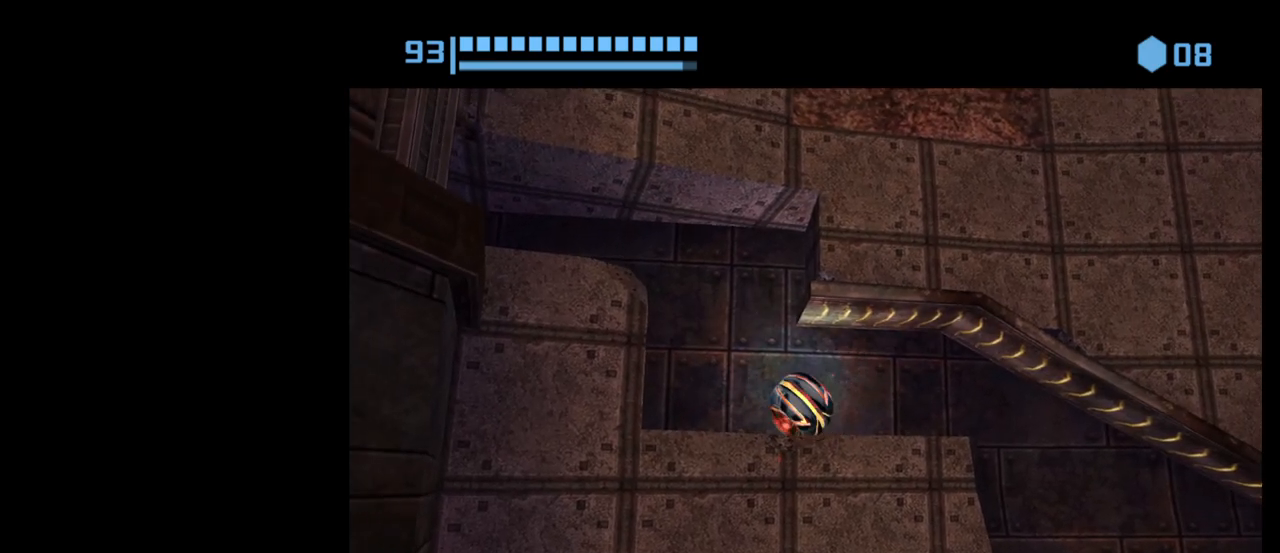
{"buttons": ["B"], "left_stick": "up-left", "events": [[333, "B", "up"], [433, "B", "down"], [450, "left_stick", "up-left"]]}
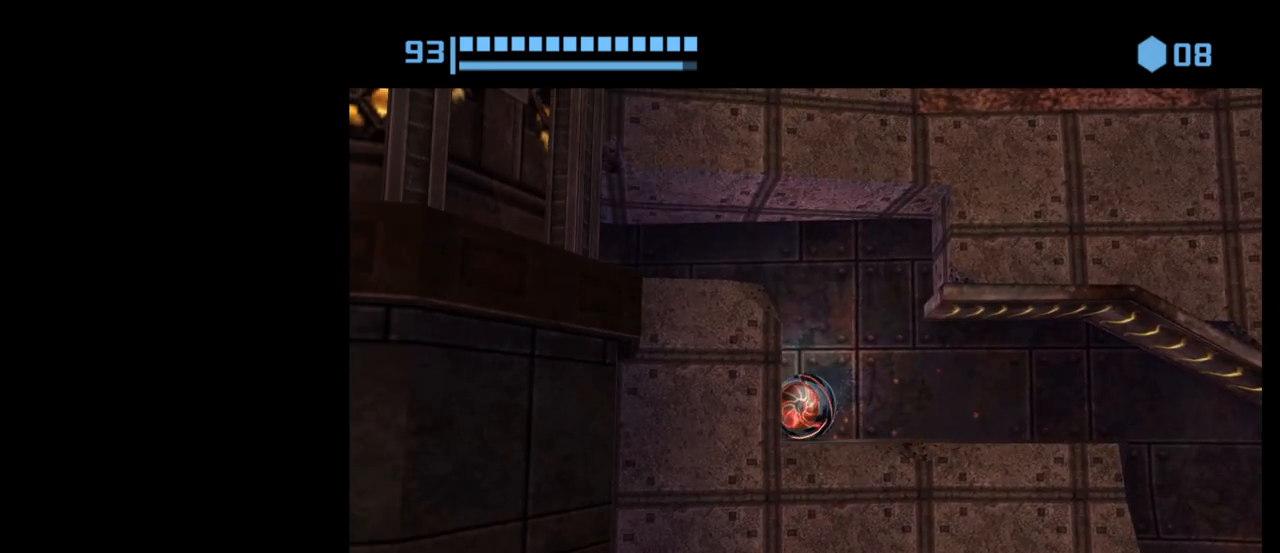
{"buttons": ["B"], "left_stick": "right", "events": [[283, "left_stick", "center"], [367, "left_stick", "right"]]}
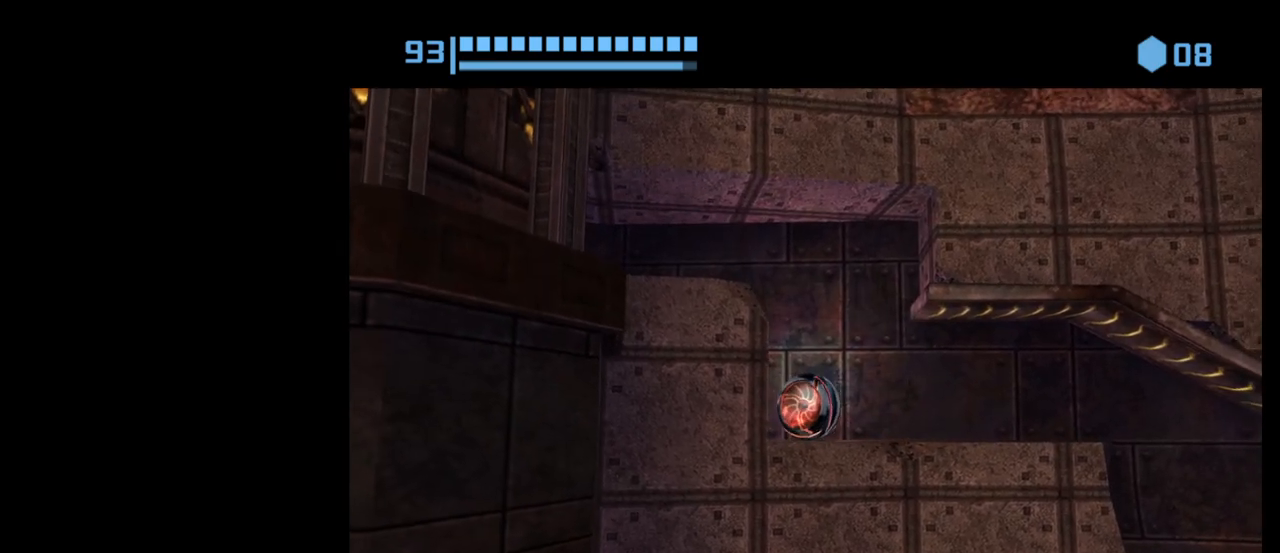
{"buttons": ["B"], "left_stick": "center", "events": [[117, "left_stick", "center"], [367, "left_stick", "left"], [500, "left_stick", "center"]]}
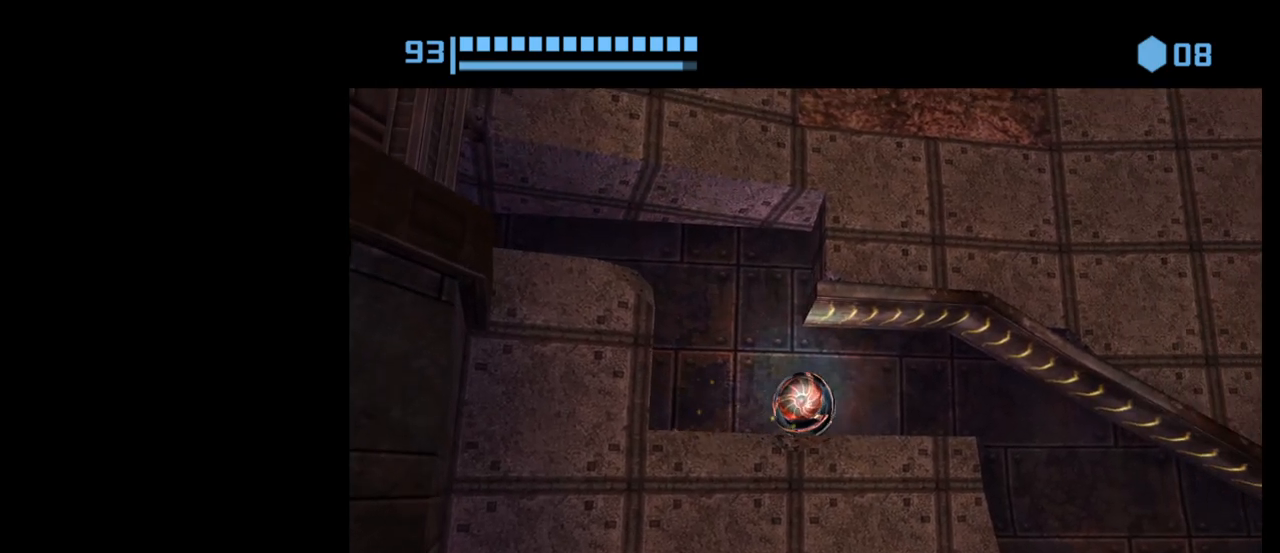
{"buttons": ["B"], "left_stick": "left", "events": [[300, "left_stick", "left"]]}
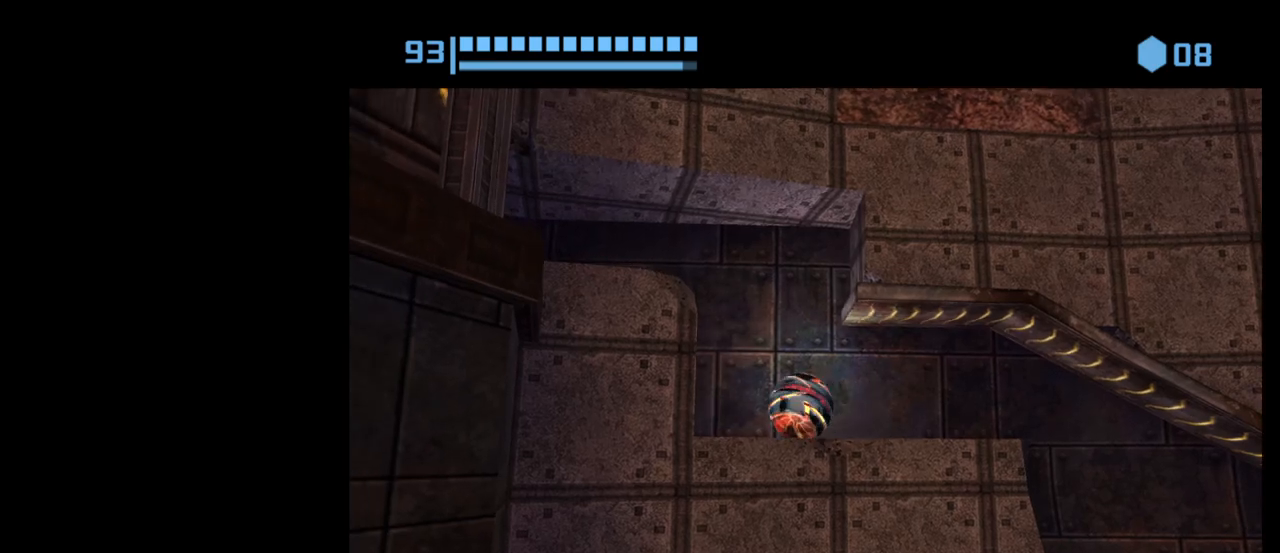
{"buttons": ["B"], "left_stick": "up-left", "events": [[217, "B", "up"], [300, "B", "down"], [500, "left_stick", "up-left"]]}
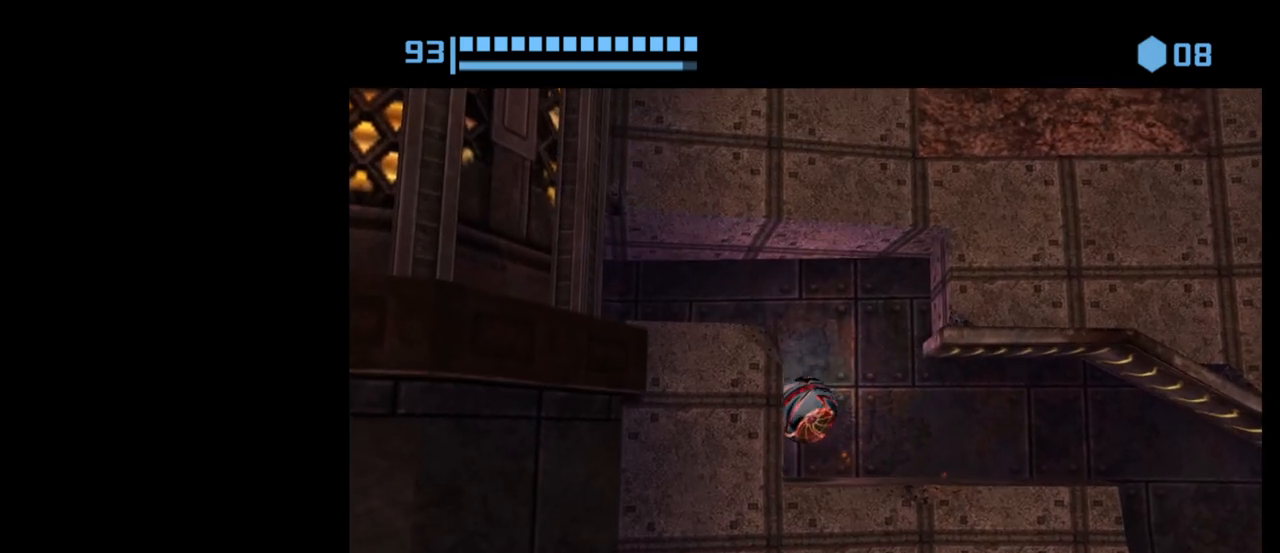
{"buttons": ["B"], "left_stick": "right", "events": [[217, "left_stick", "center"], [283, "left_stick", "right"]]}
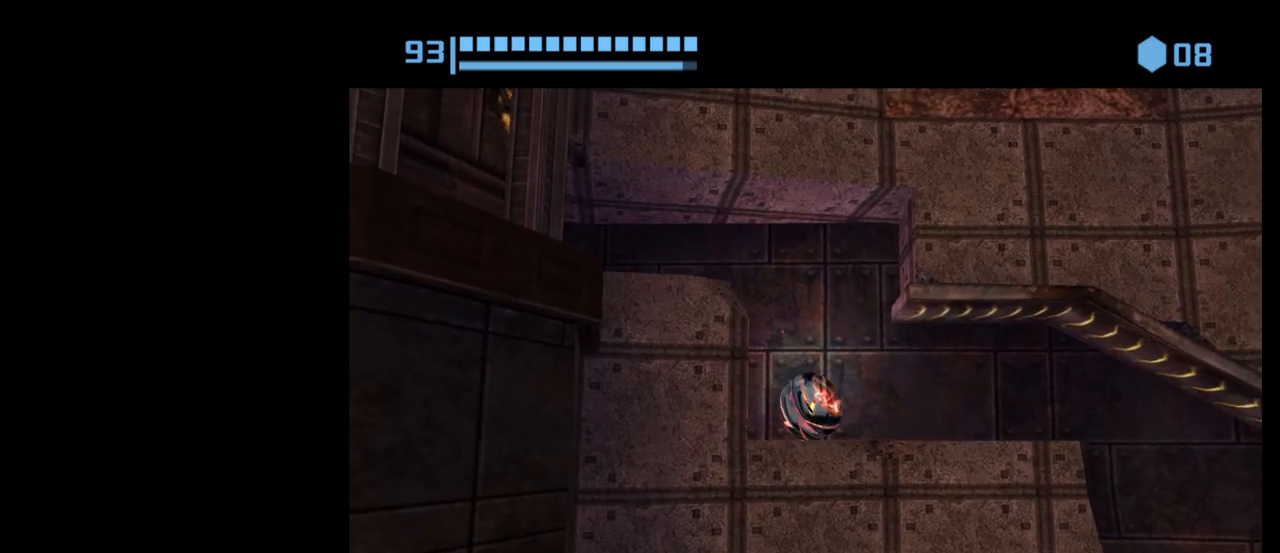
{"buttons": ["B"], "left_stick": "center", "events": [[33, "left_stick", "center"], [250, "left_stick", "left"], [333, "left_stick", "center"]]}
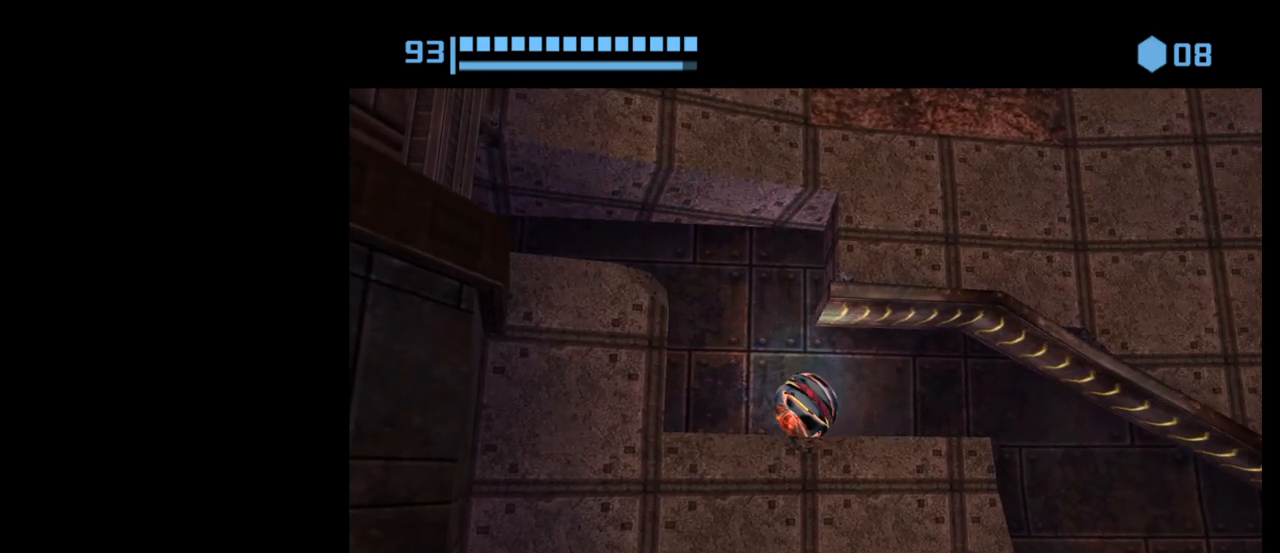
{"buttons": ["B"], "left_stick": "left", "events": [[200, "left_stick", "left"]]}
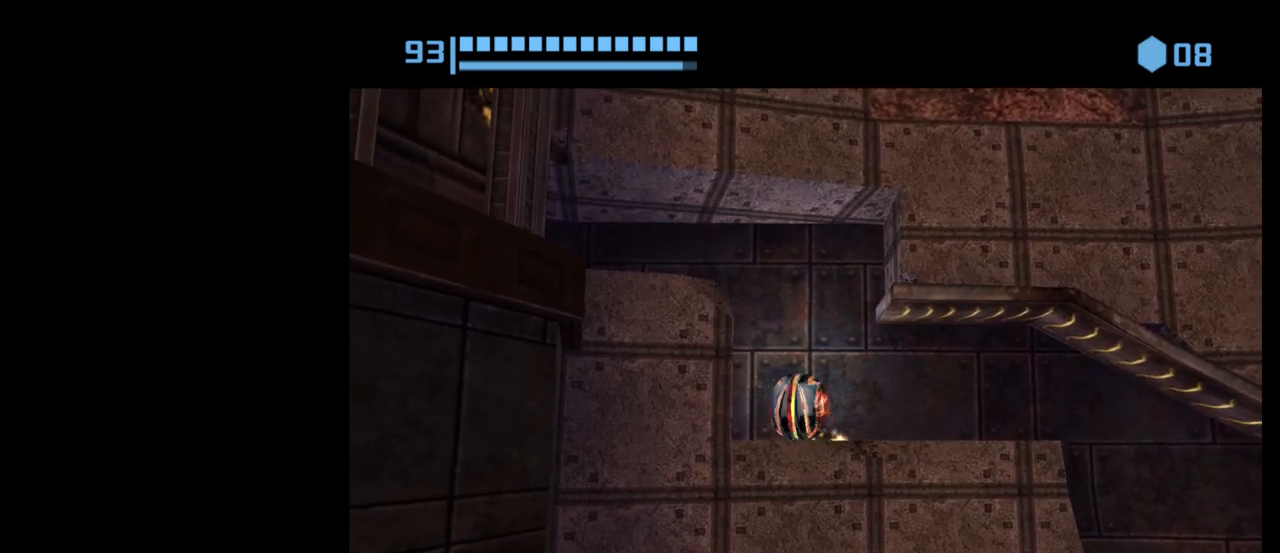
{"buttons": ["B"], "left_stick": "up-left", "events": [[150, "B", "up"], [250, "B", "down"], [300, "left_stick", "up-left"]]}
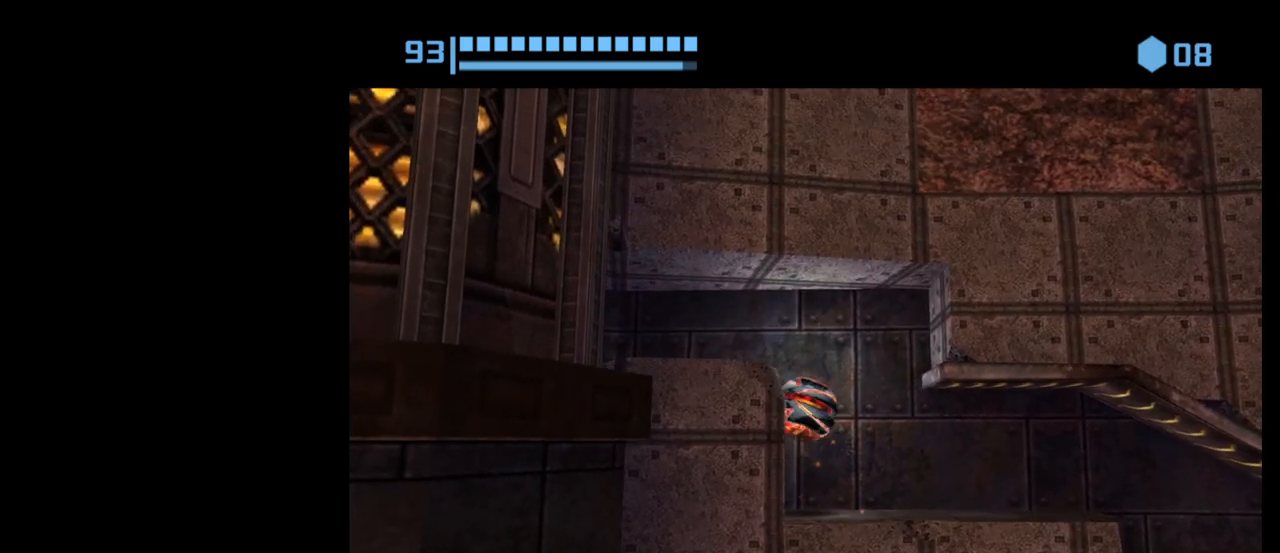
{"buttons": ["B"], "left_stick": "right", "events": [[83, "left_stick", "left"], [233, "left_stick", "center"], [367, "left_stick", "right"]]}
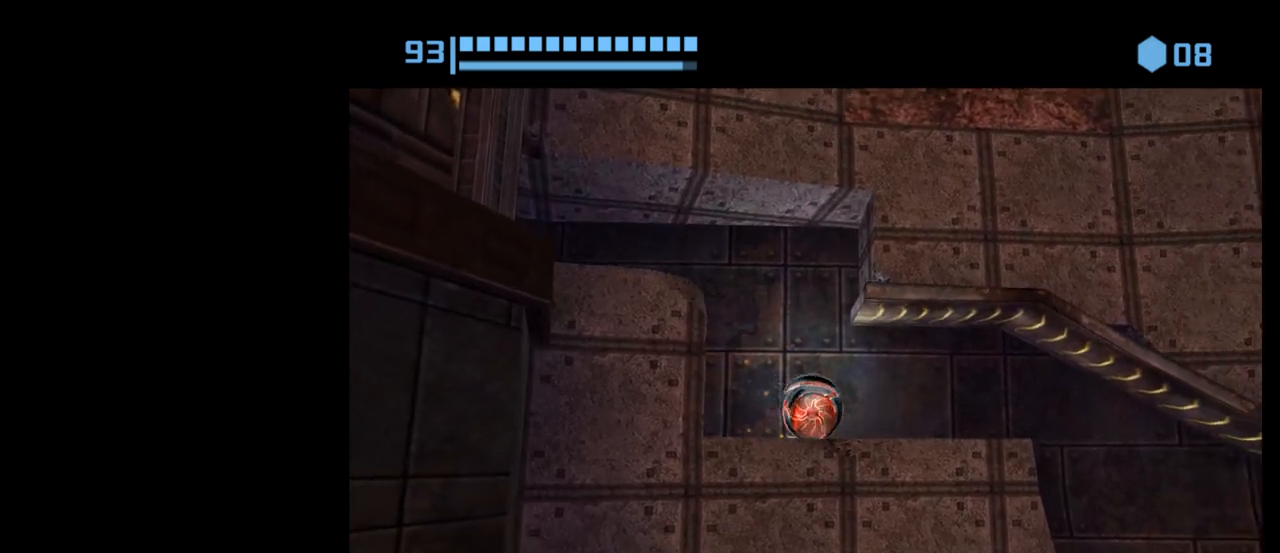
{"buttons": ["B"], "left_stick": "center", "events": [[50, "left_stick", "center"], [117, "left_stick", "left"], [300, "left_stick", "center"]]}
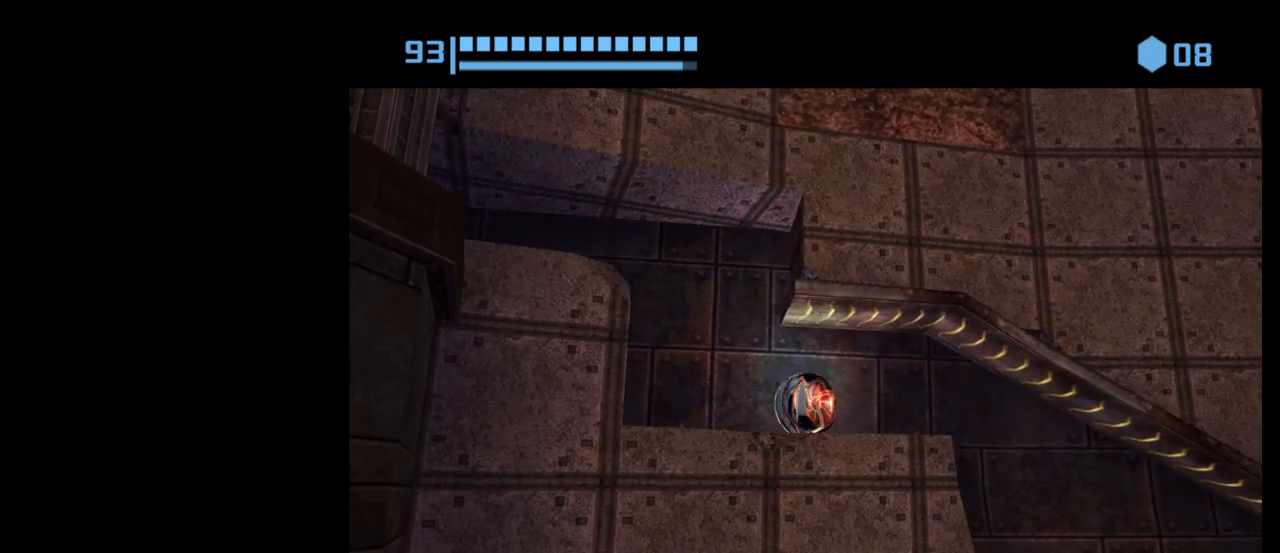
{"buttons": ["B"], "left_stick": "left", "events": [[100, "left_stick", "left"]]}
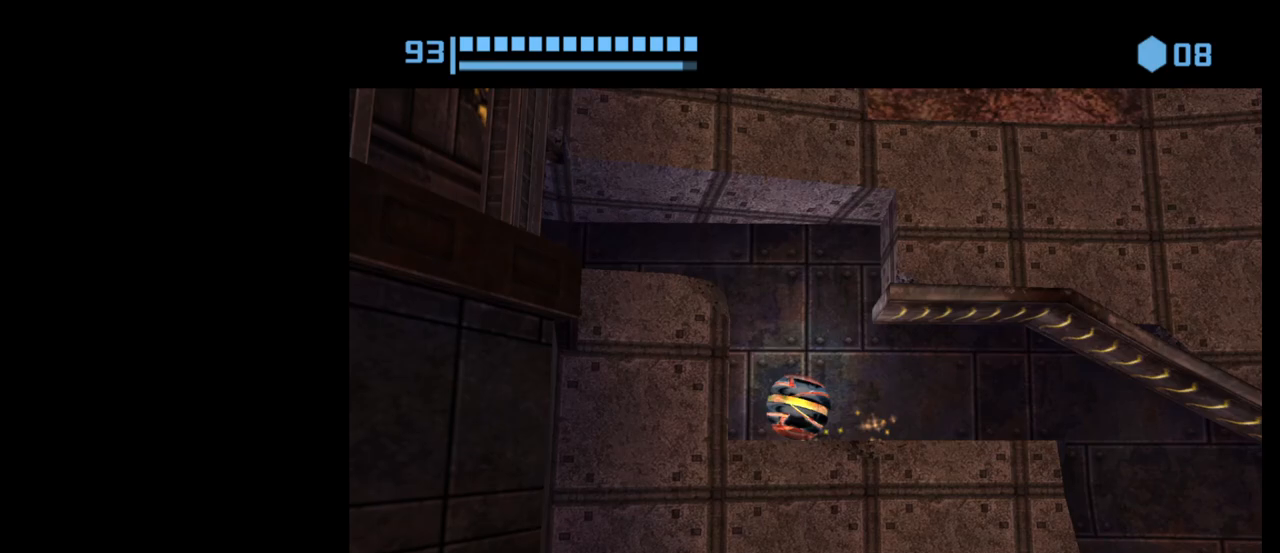
{"buttons": ["B"], "left_stick": "left", "events": [[167, "B", "up"], [250, "B", "down"]]}
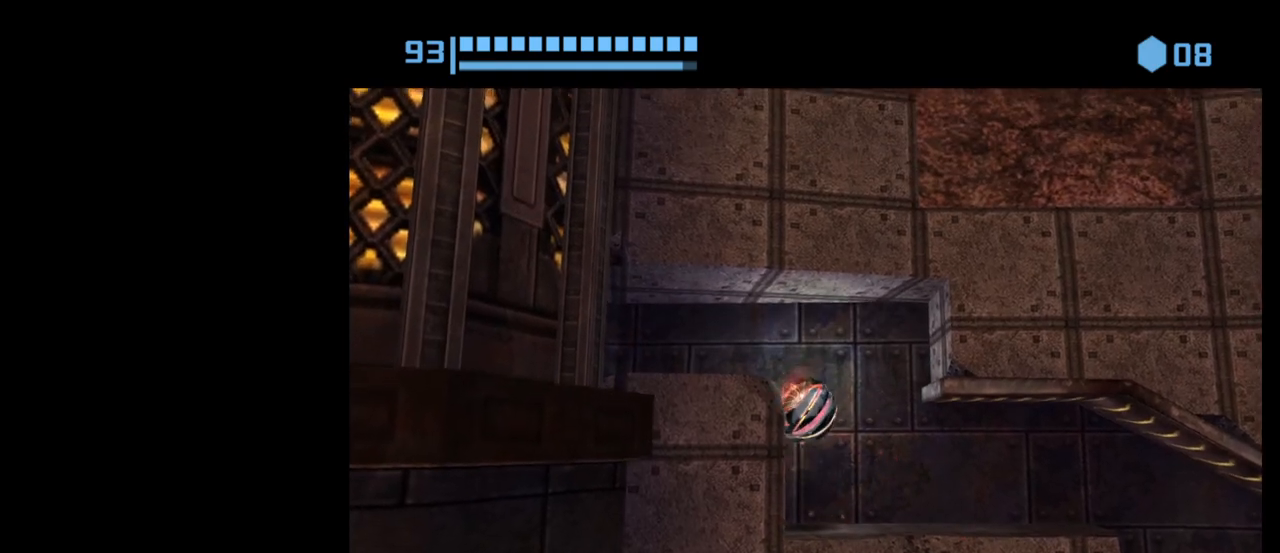
{"buttons": ["B"], "left_stick": "right", "events": [[250, "left_stick", "center"], [333, "left_stick", "right"]]}
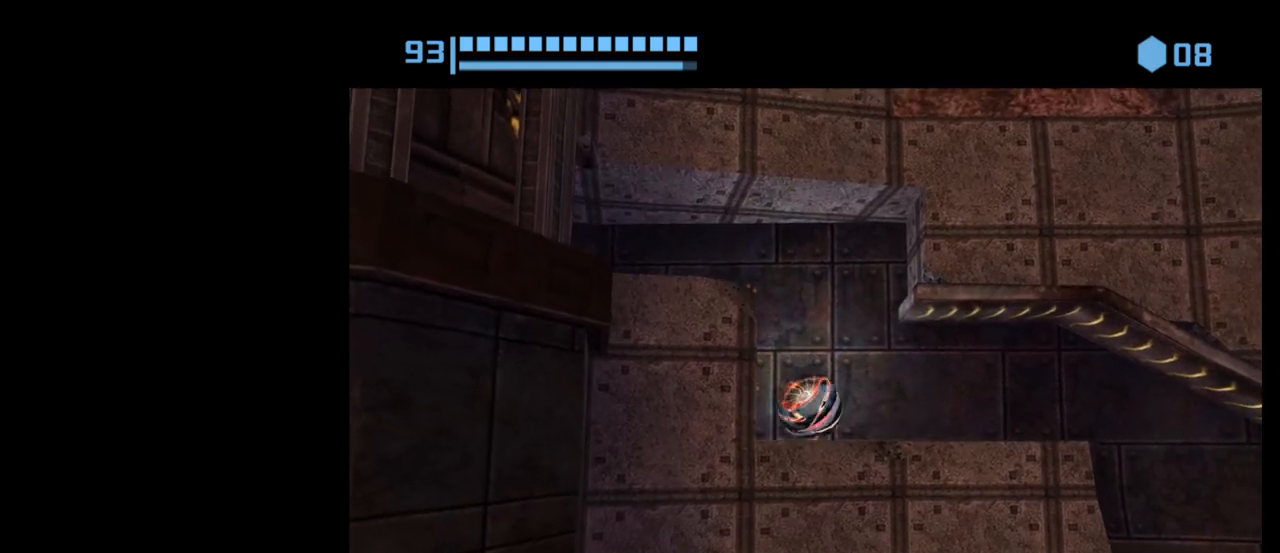
{"buttons": ["B"], "left_stick": "center", "events": [[117, "left_stick", "center"], [317, "left_stick", "left"], [450, "left_stick", "center"]]}
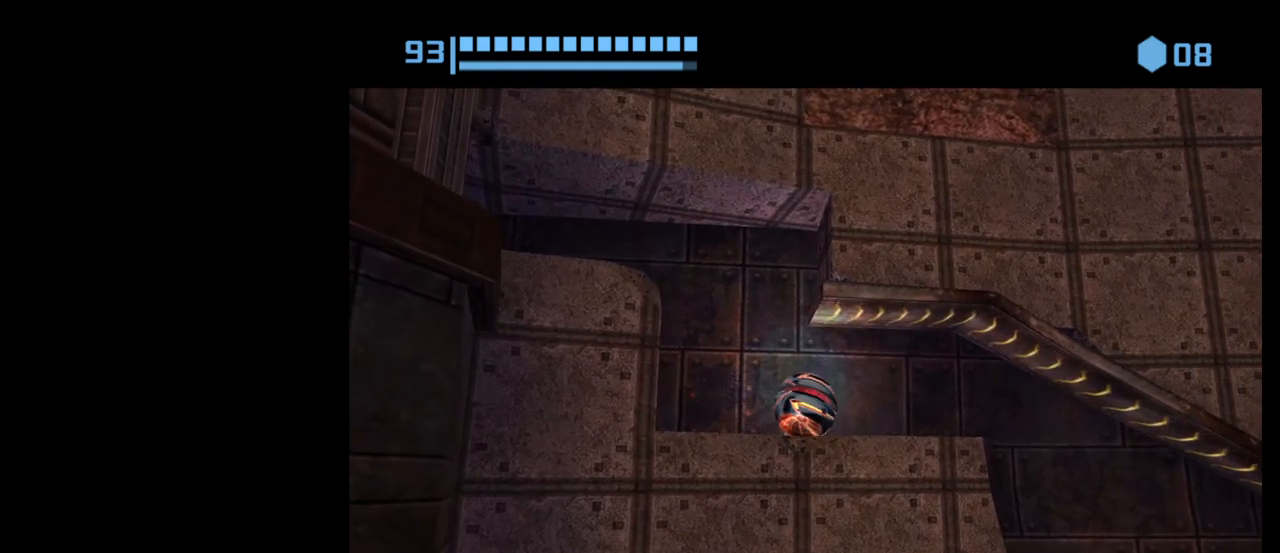
{"buttons": ["B"], "left_stick": "left", "events": [[300, "left_stick", "left"]]}
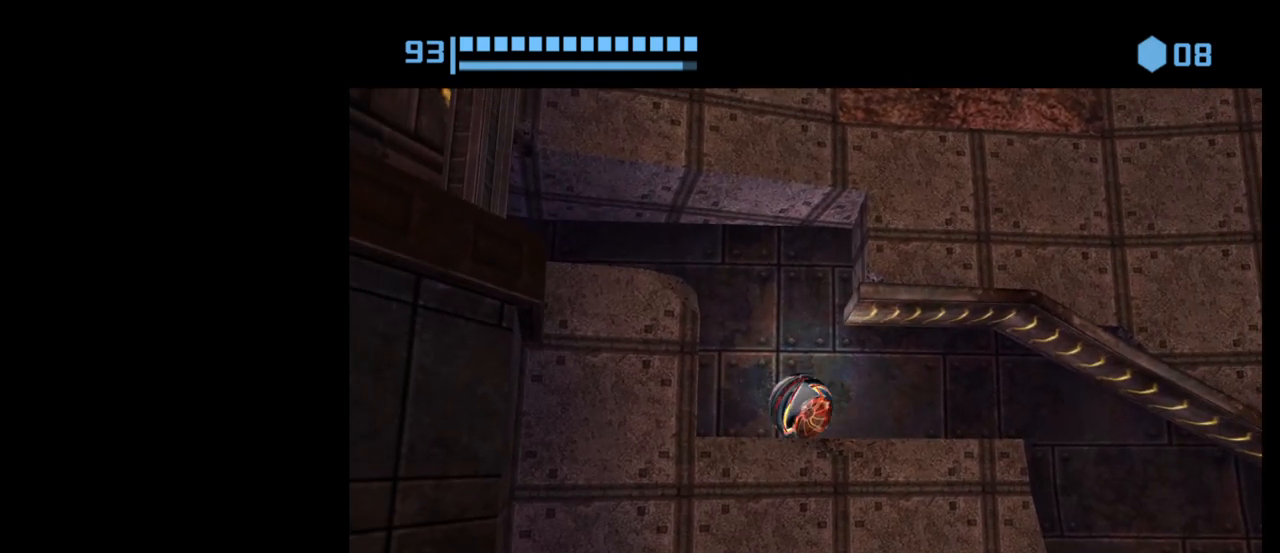
{"buttons": ["B"], "left_stick": "left", "events": [[250, "B", "up"], [333, "B", "down"]]}
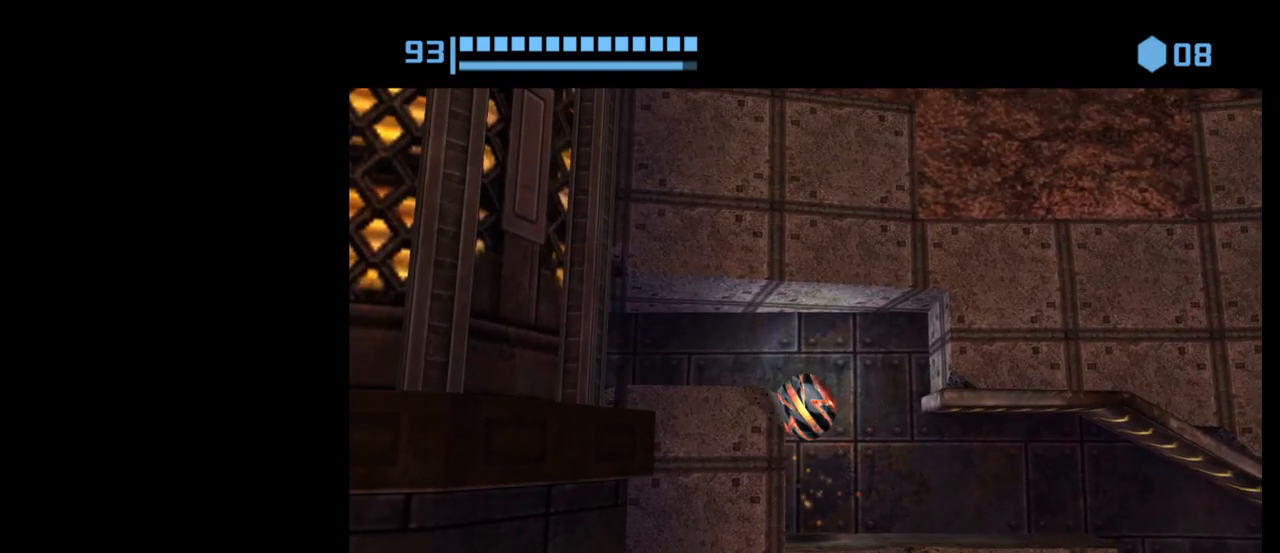
{"buttons": ["B"], "left_stick": "right", "events": [[433, "left_stick", "right"]]}
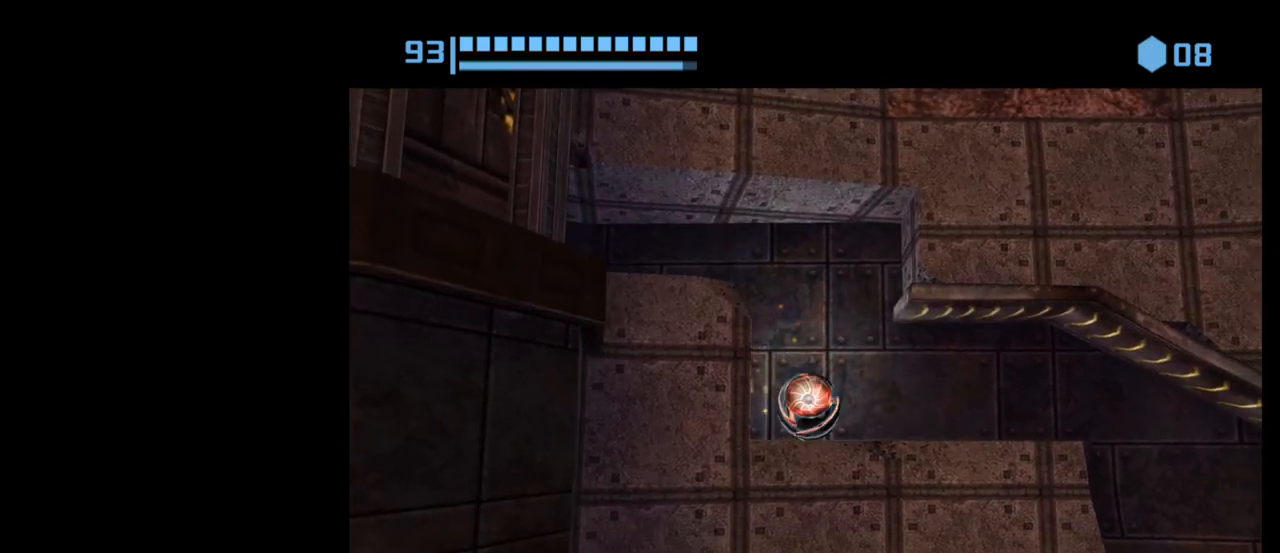
{"buttons": ["B"], "left_stick": "center", "events": [[200, "left_stick", "center"], [317, "left_stick", "left"], [417, "left_stick", "center"]]}
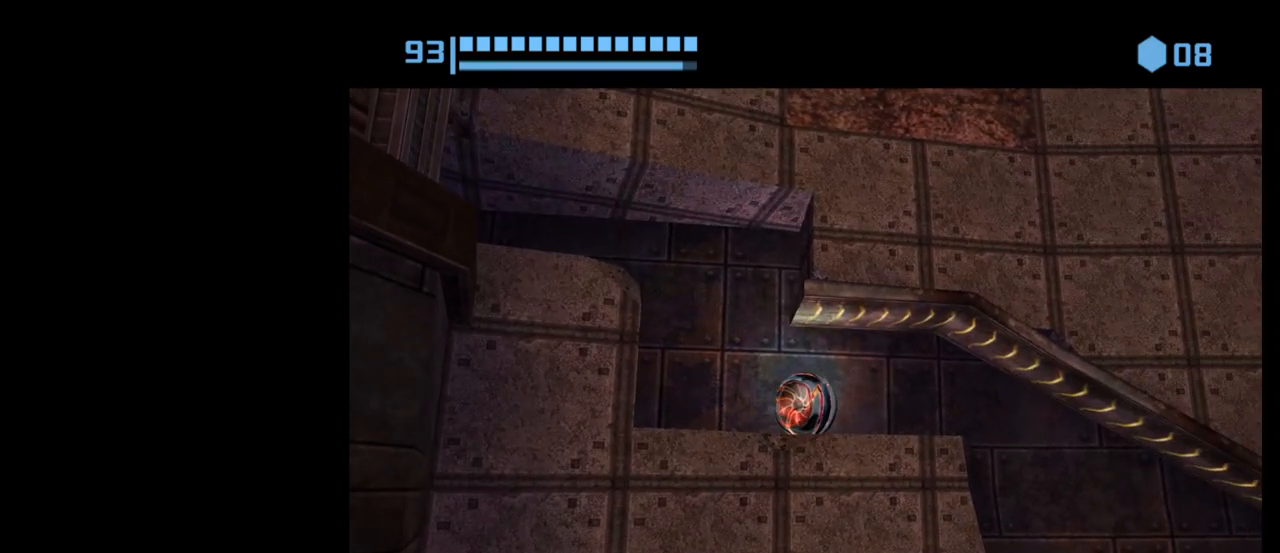
{"buttons": ["B"], "left_stick": "left", "events": [[217, "left_stick", "left"]]}
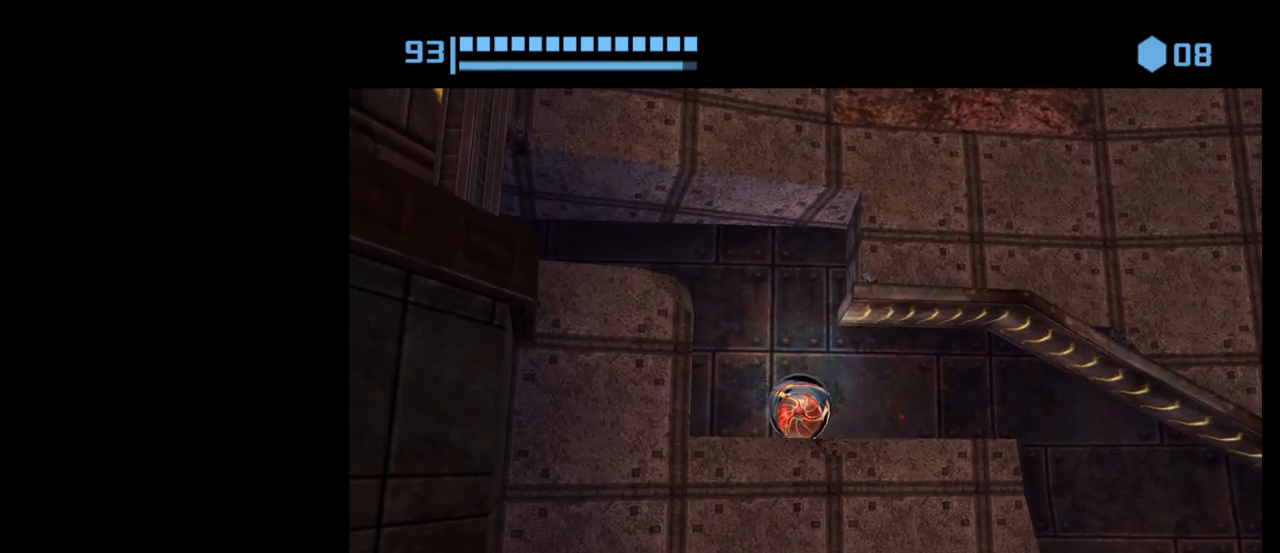
{"buttons": ["B"], "left_stick": "left", "events": [[250, "B", "up"], [317, "left_stick", "up-left"], [333, "B", "down"], [500, "left_stick", "left"]]}
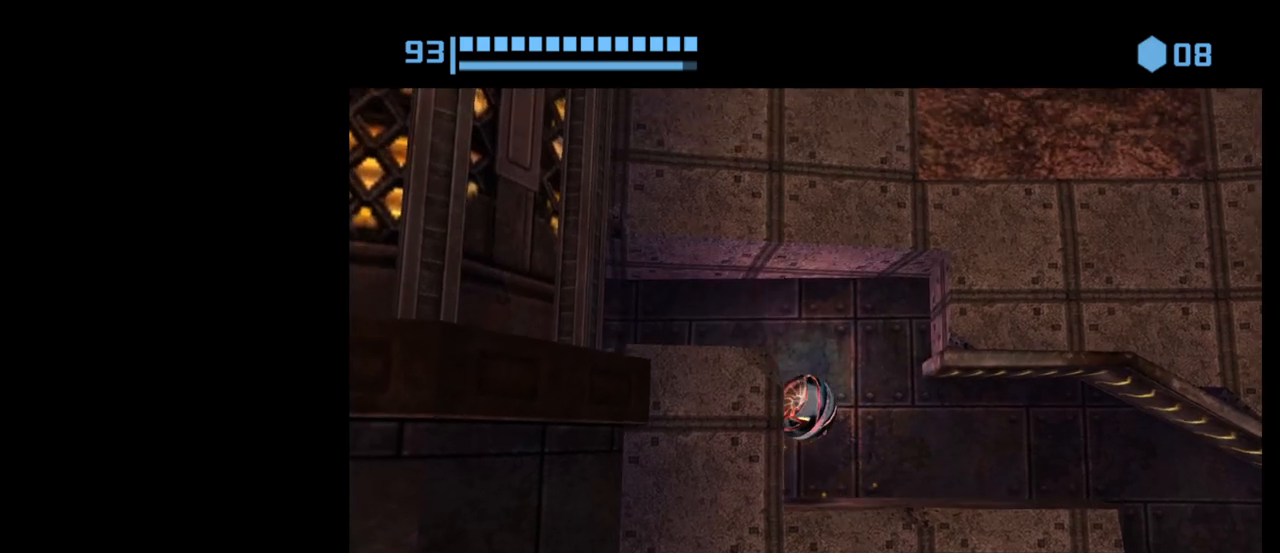
{"buttons": ["B"], "left_stick": "right", "events": [[200, "left_stick", "center"], [333, "left_stick", "right"]]}
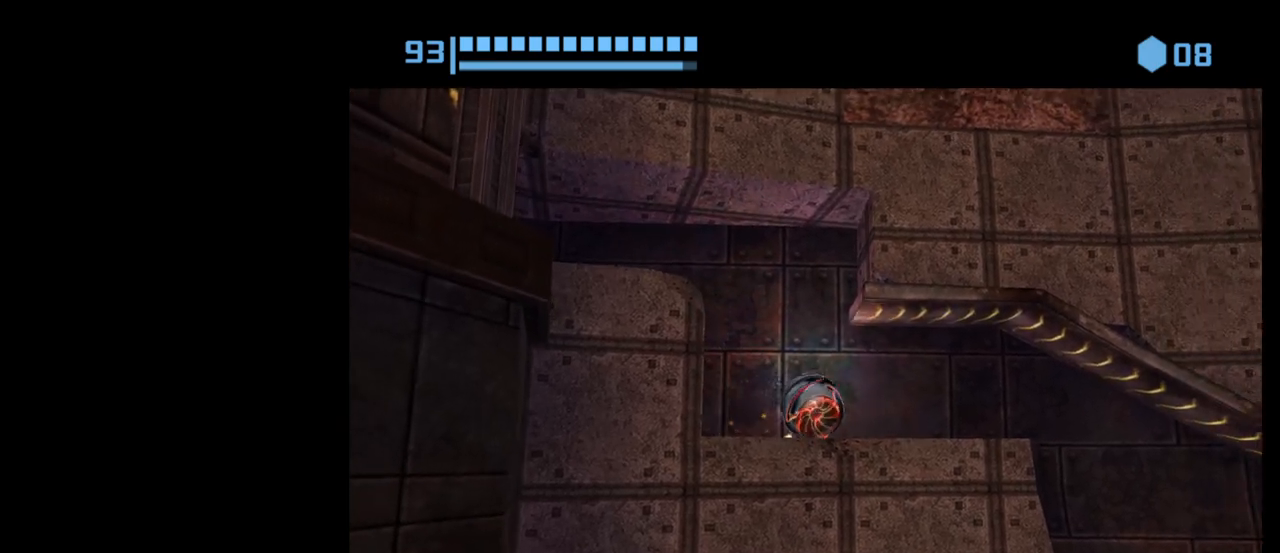
{"buttons": ["B"], "left_stick": "center", "events": [[50, "left_stick", "center"], [117, "left_stick", "left"], [383, "left_stick", "center"]]}
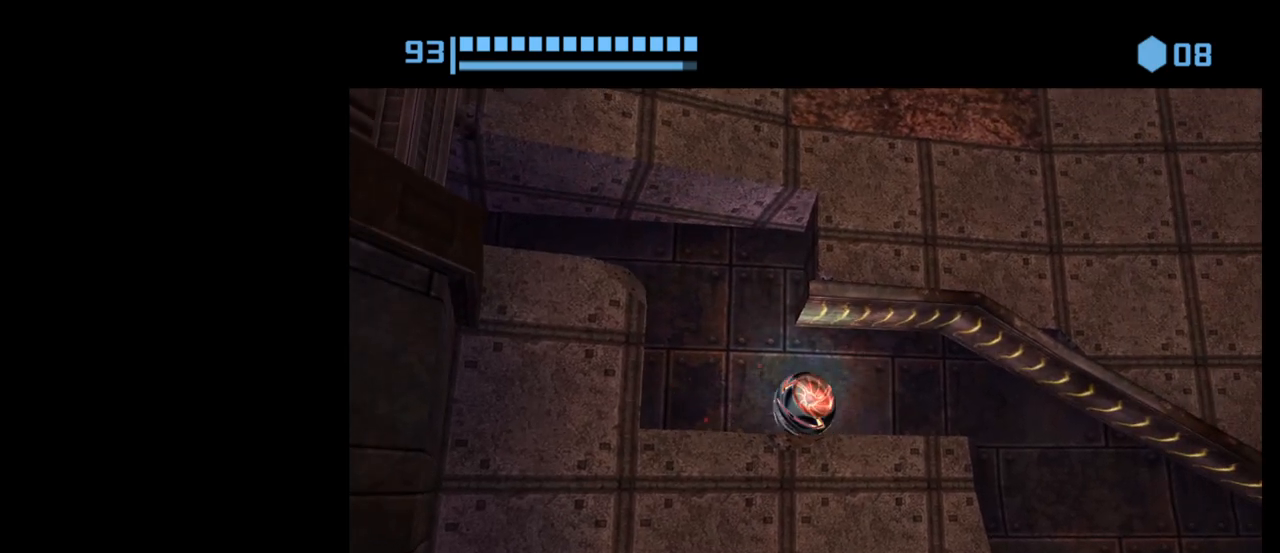
{"buttons": ["B"], "left_stick": "left", "events": [[133, "left_stick", "left"]]}
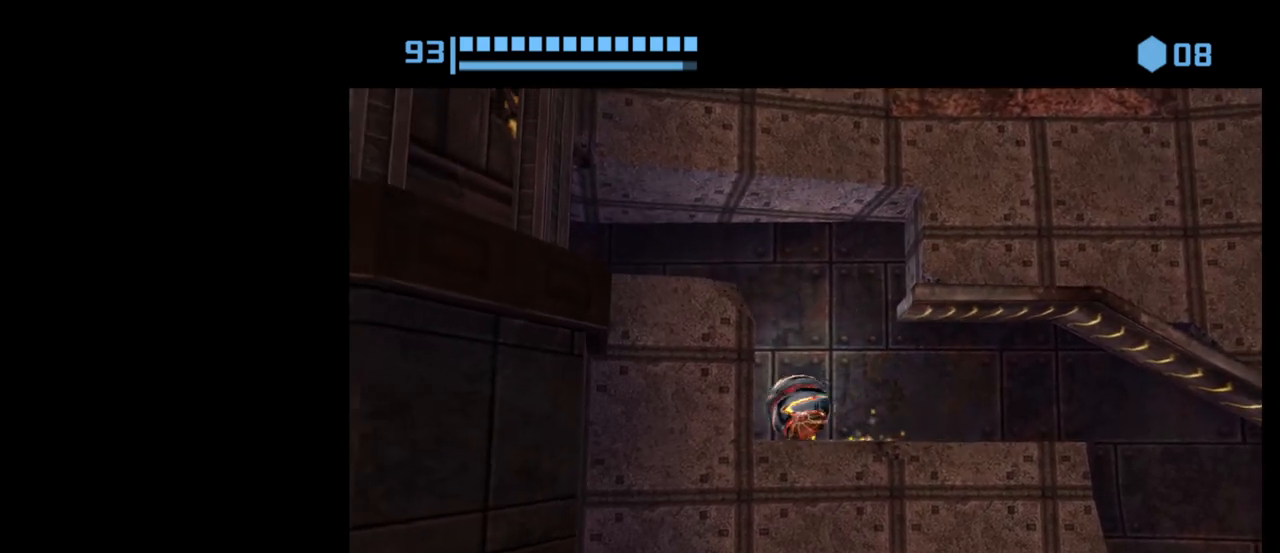
{"buttons": ["B"], "left_stick": "left", "events": [[67, "B", "up"], [100, "left_stick", "center"], [183, "B", "down"], [233, "left_stick", "left"]]}
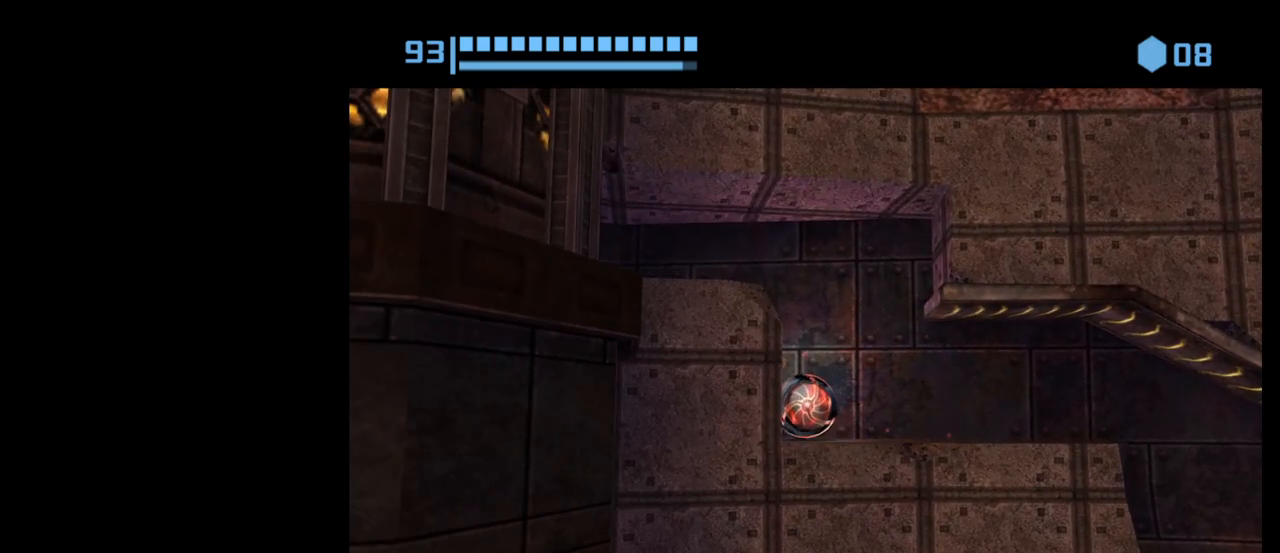
{"buttons": ["B"], "left_stick": "right", "events": [[17, "left_stick", "center"], [217, "left_stick", "right"]]}
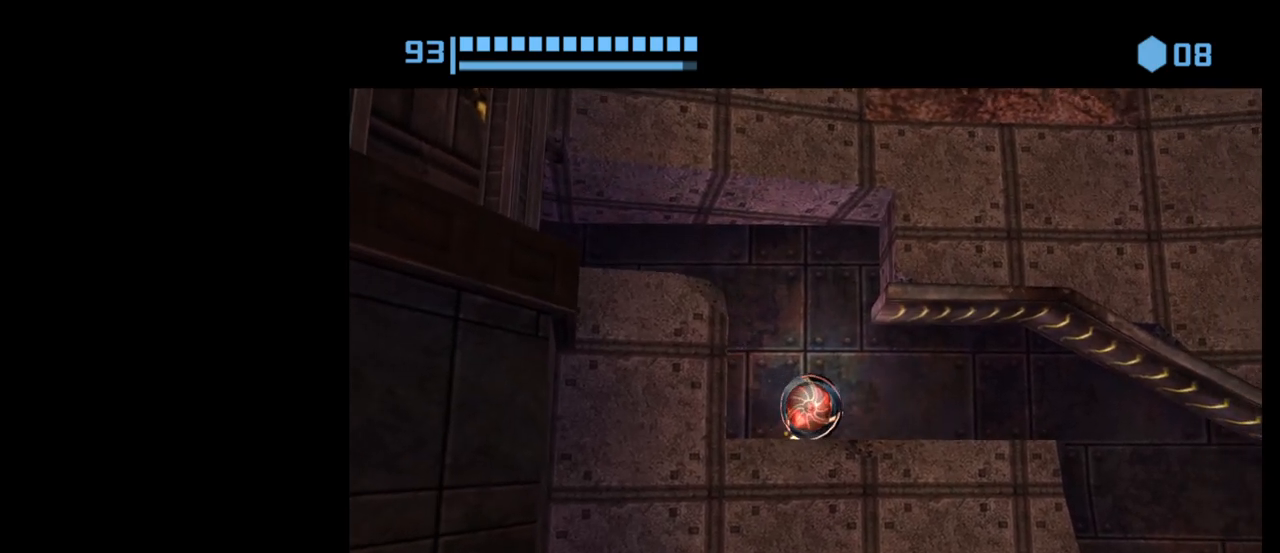
{"buttons": ["B"], "left_stick": "center", "events": [[17, "left_stick", "center"], [200, "left_stick", "left"], [350, "left_stick", "center"]]}
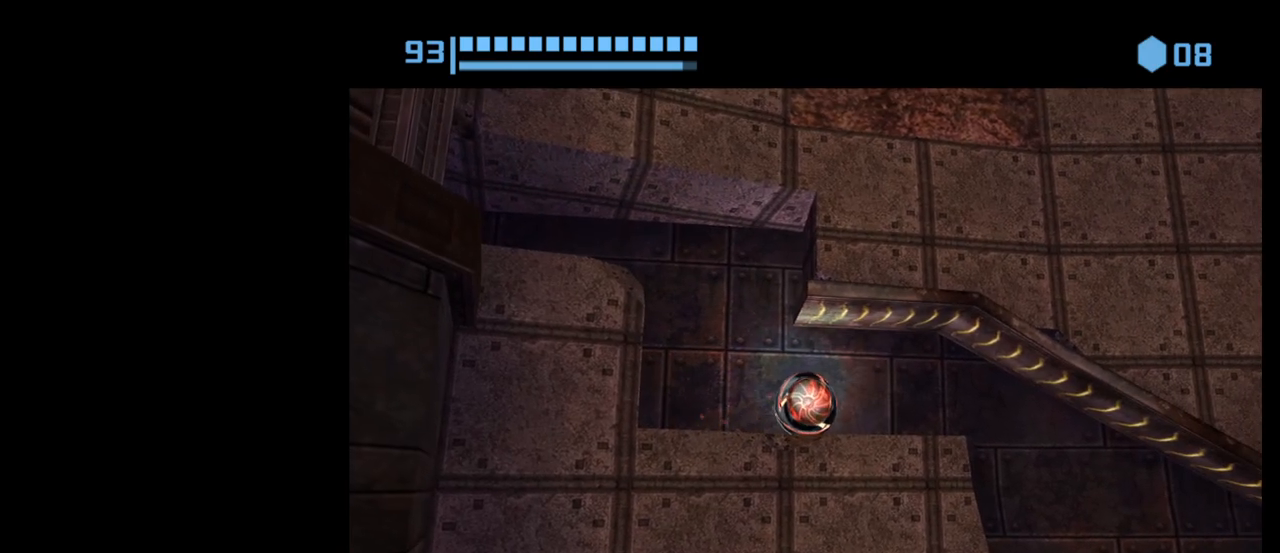
{"buttons": ["B"], "left_stick": "left", "events": [[33, "left_stick", "left"]]}